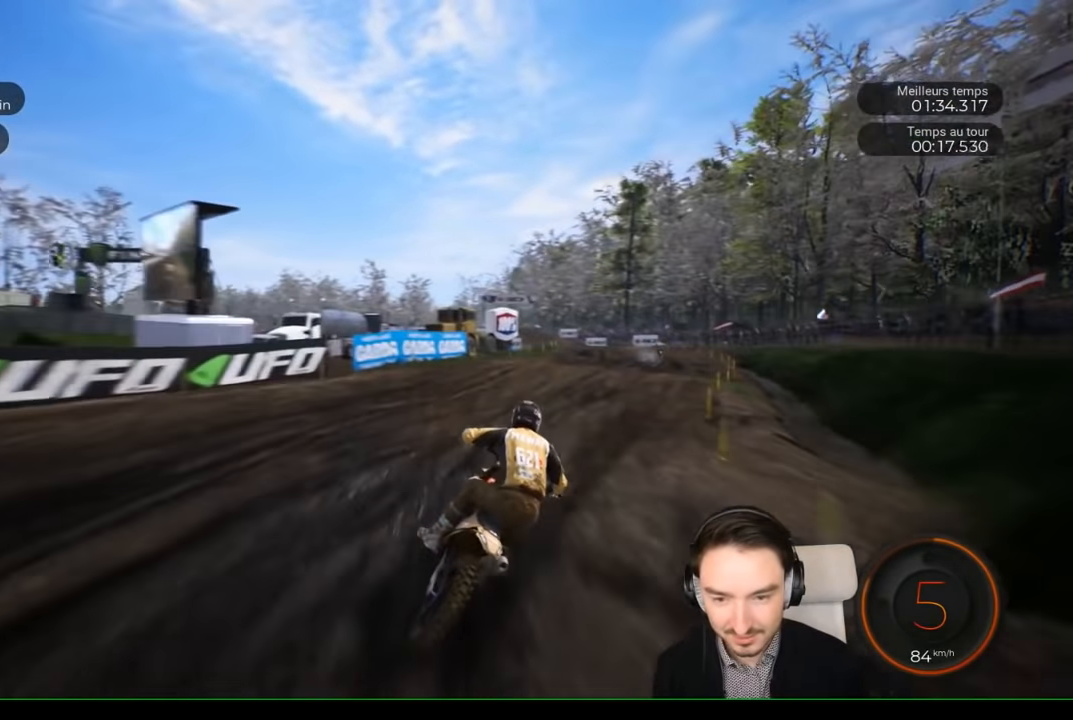
Gameplay with a controller (Xbox layout); each line is a JSON object with the inputs held at the frame after it. "events" lists button and stick changes between this image and that frame as [ms after this image, input, new state], when the widget could be followed in between. Not read: L3 R1 R3.
{"buttons": ["R2"], "left_stick": "right", "right_stick": "center", "events": []}
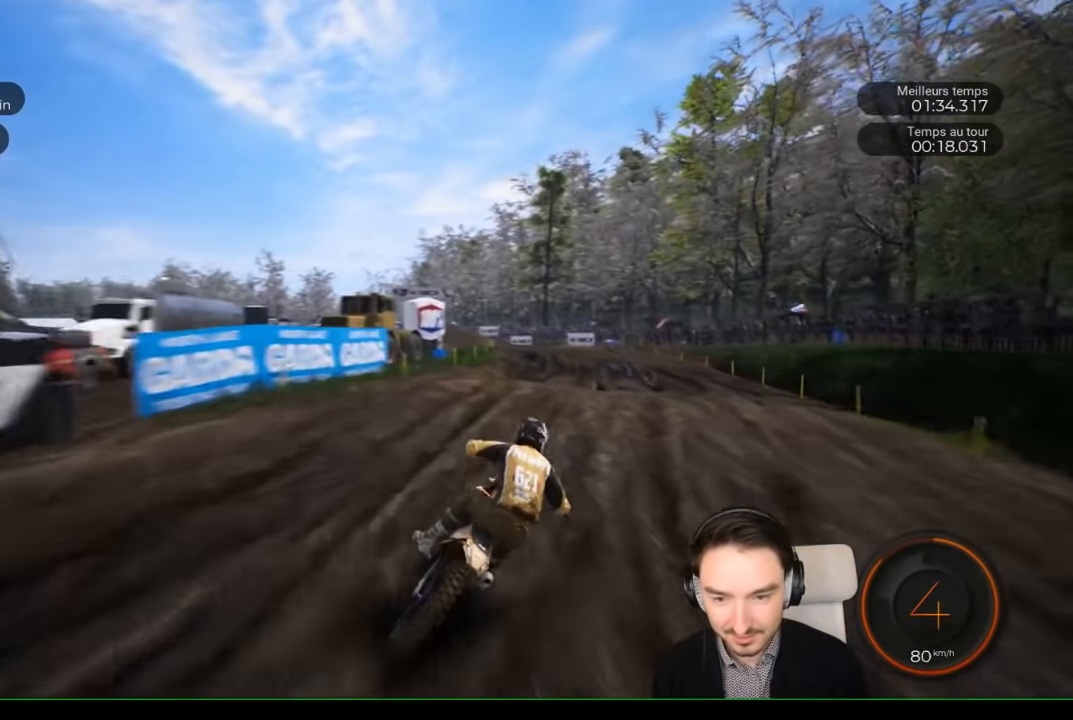
{"buttons": ["R2"], "left_stick": "center", "right_stick": "center", "events": [[167, "left_stick", "center"]]}
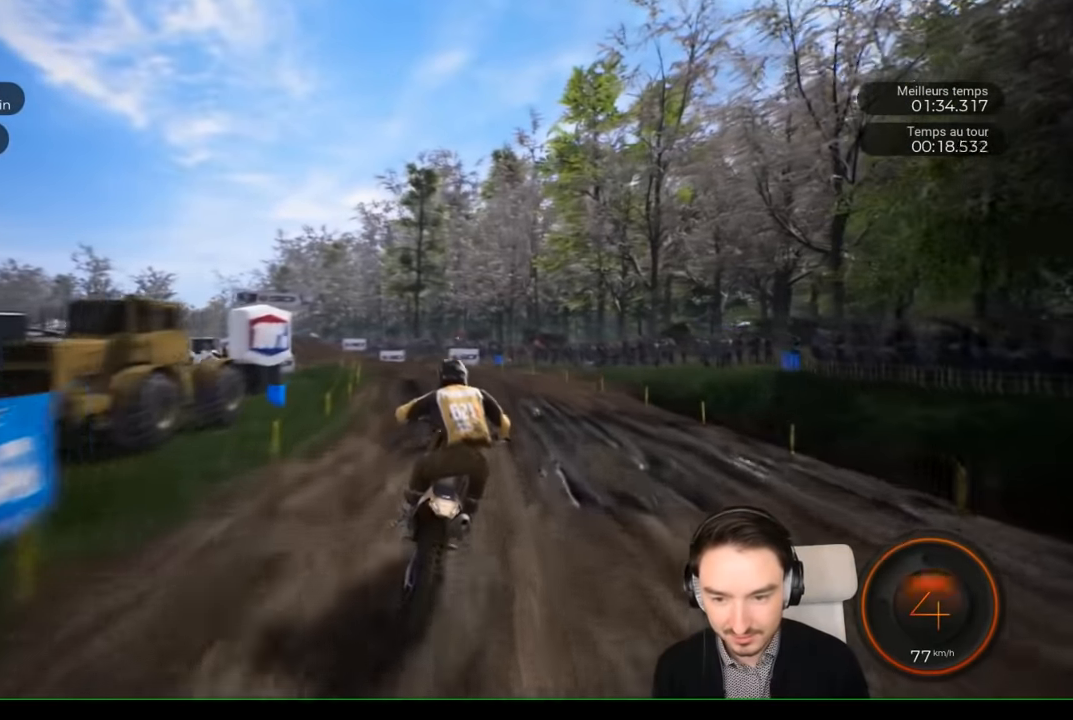
{"buttons": ["R2"], "left_stick": "left", "right_stick": "down", "events": [[200, "left_stick", "left"], [300, "right_stick", "down"]]}
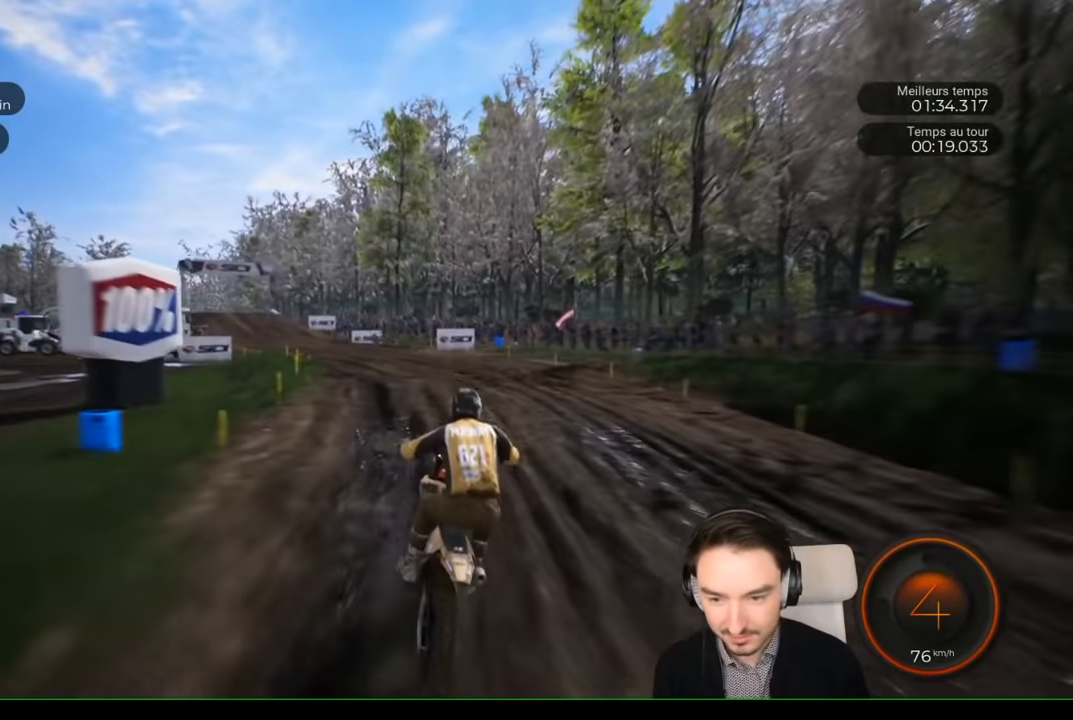
{"buttons": ["R2"], "left_stick": "center", "right_stick": "center", "events": [[250, "right_stick", "center"], [400, "left_stick", "center"]]}
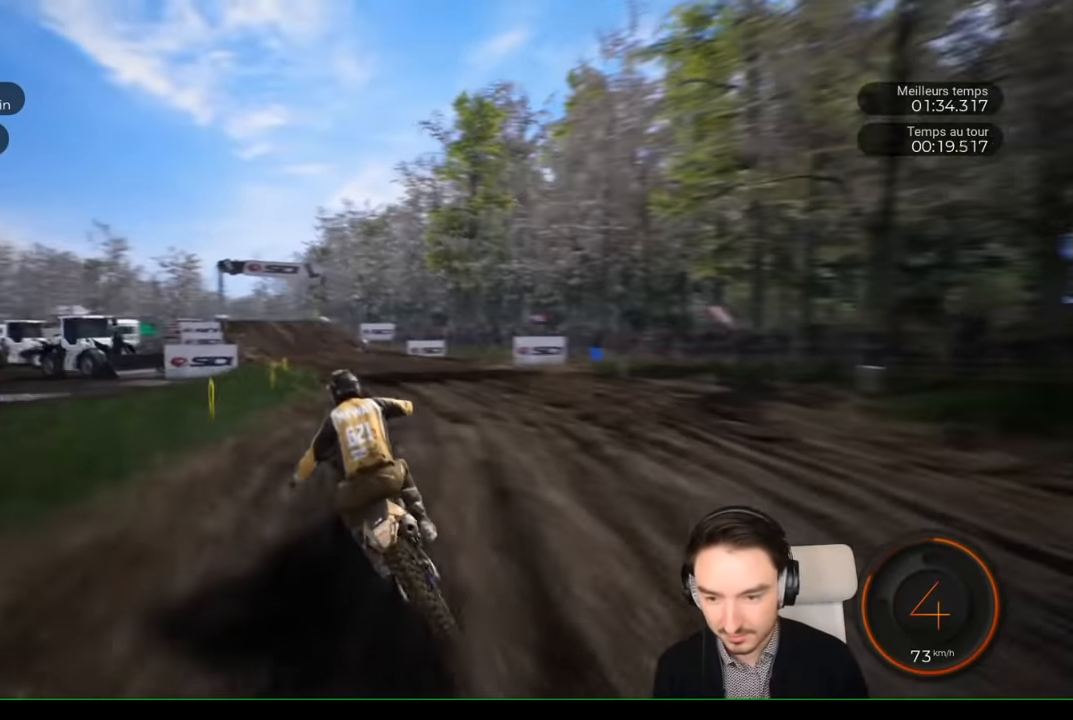
{"buttons": ["R2"], "left_stick": "center", "right_stick": "down", "events": [[217, "left_stick", "down-left"], [334, "left_stick", "center"], [334, "right_stick", "down"]]}
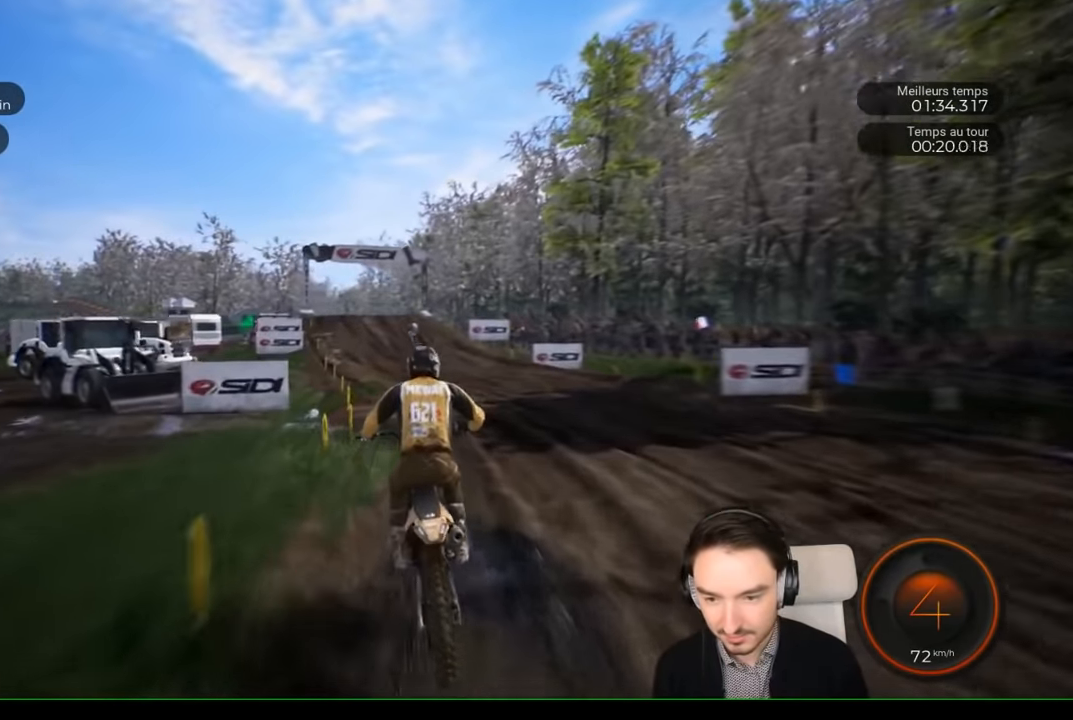
{"buttons": ["R2"], "left_stick": "down-left", "right_stick": "down", "events": [[67, "left_stick", "left"], [267, "left_stick", "down-left"]]}
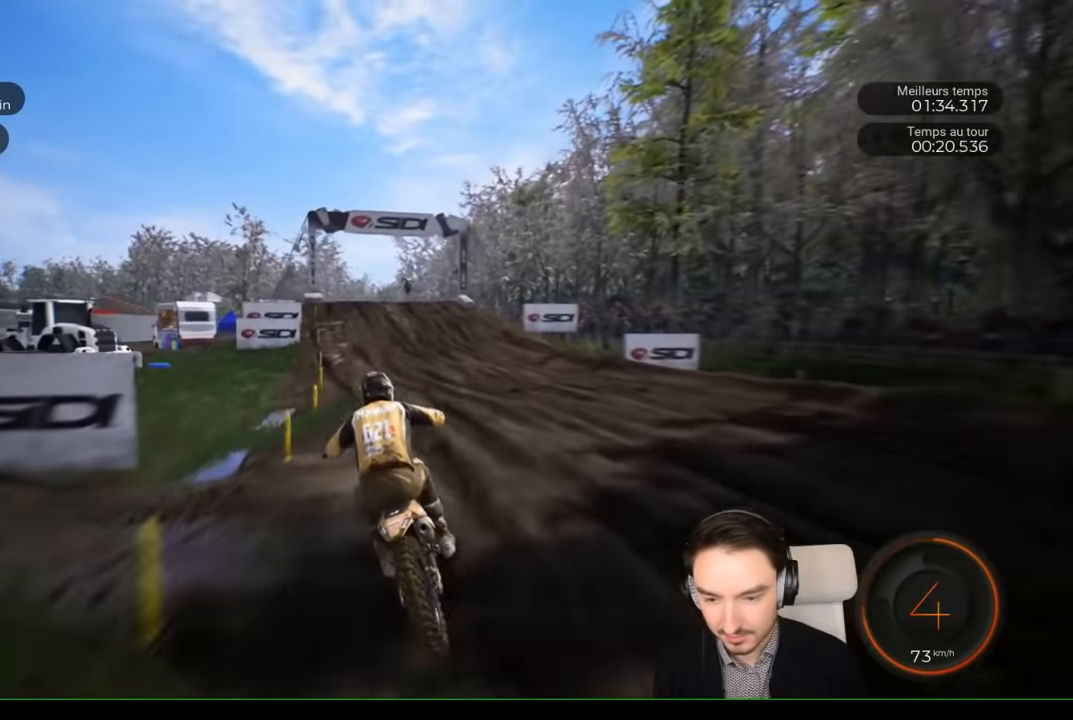
{"buttons": ["R2"], "left_stick": "down-left", "right_stick": "down", "events": [[234, "right_stick", "center"], [300, "right_stick", "down"]]}
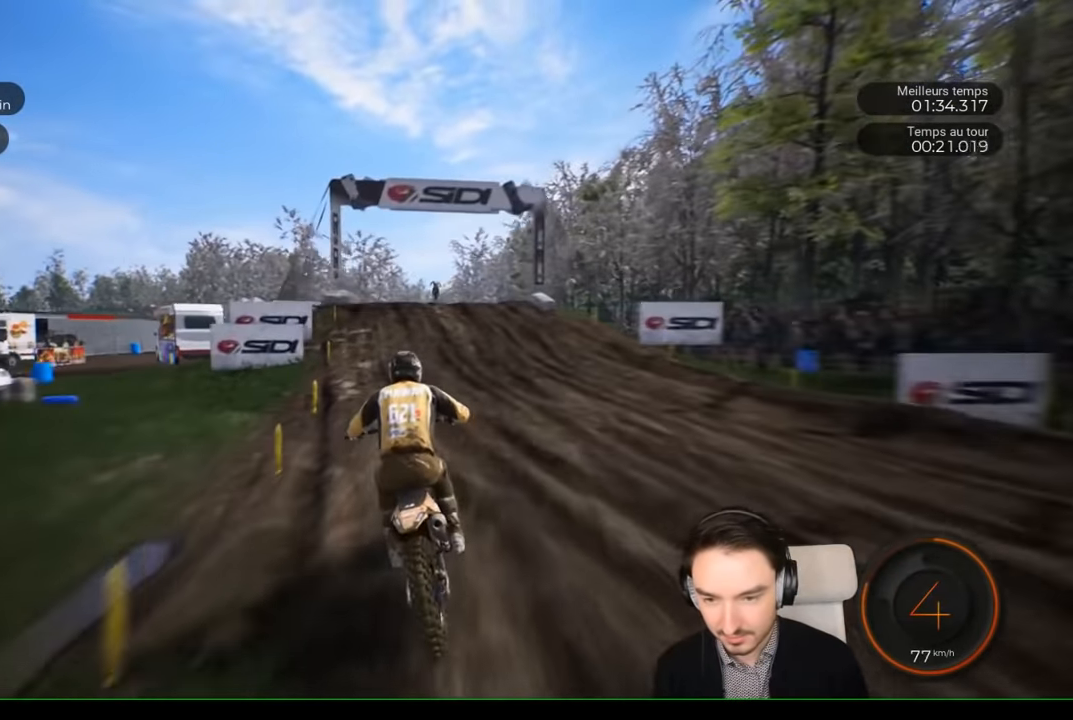
{"buttons": ["R2"], "left_stick": "down-left", "right_stick": "down", "events": []}
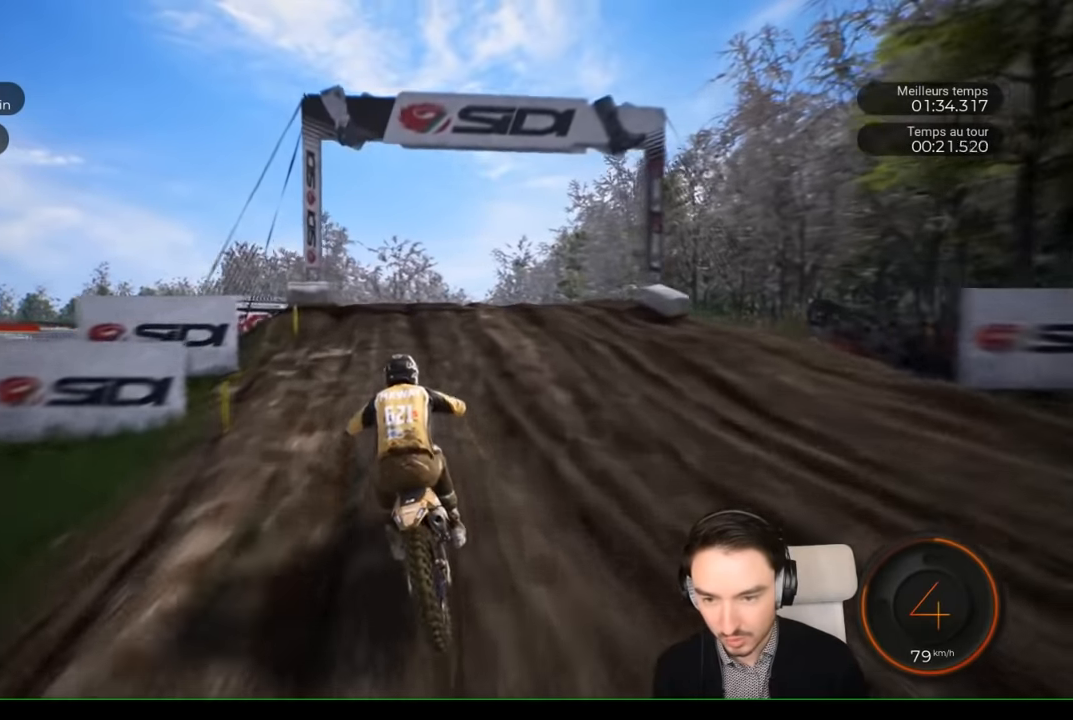
{"buttons": ["R2"], "left_stick": "center", "right_stick": "down", "events": [[400, "left_stick", "center"]]}
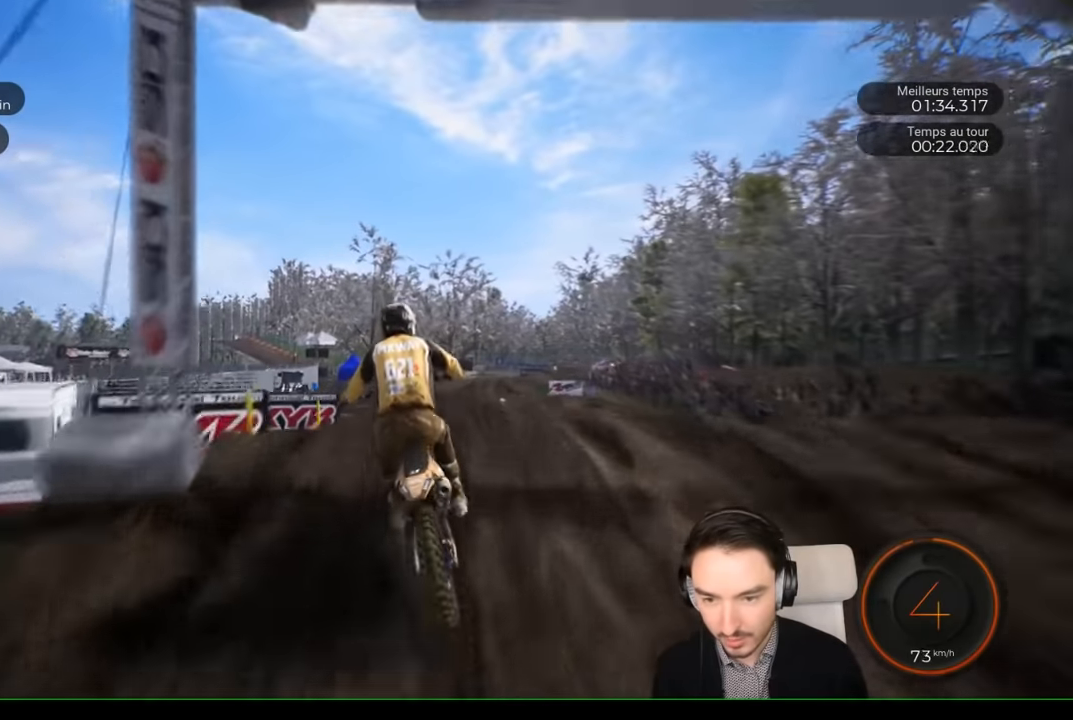
{"buttons": ["R2"], "left_stick": "center", "right_stick": "center", "events": [[100, "right_stick", "up"], [250, "left_stick", "right"], [400, "R2", "up"], [400, "left_stick", "center"], [500, "R2", "down"], [500, "right_stick", "center"]]}
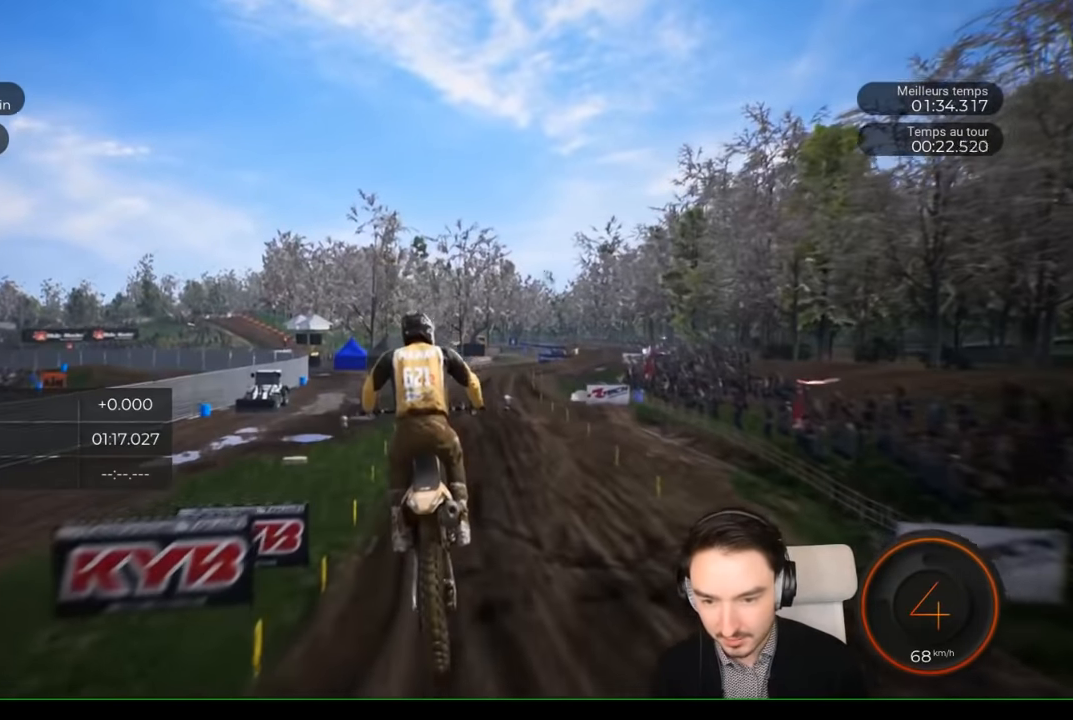
{"buttons": ["R2"], "left_stick": "right", "right_stick": "center", "events": [[100, "left_stick", "right"], [200, "left_stick", "center"], [500, "left_stick", "right"]]}
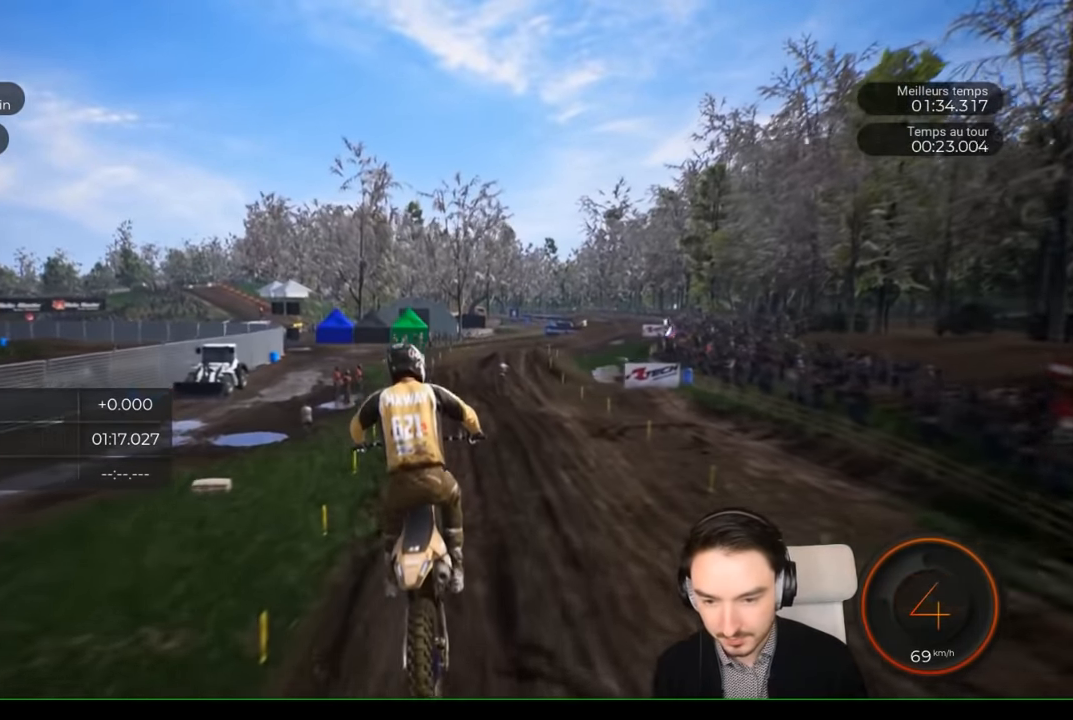
{"buttons": ["R2"], "left_stick": "right", "right_stick": "down", "events": [[167, "left_stick", "center"], [267, "right_stick", "down"], [400, "left_stick", "right"]]}
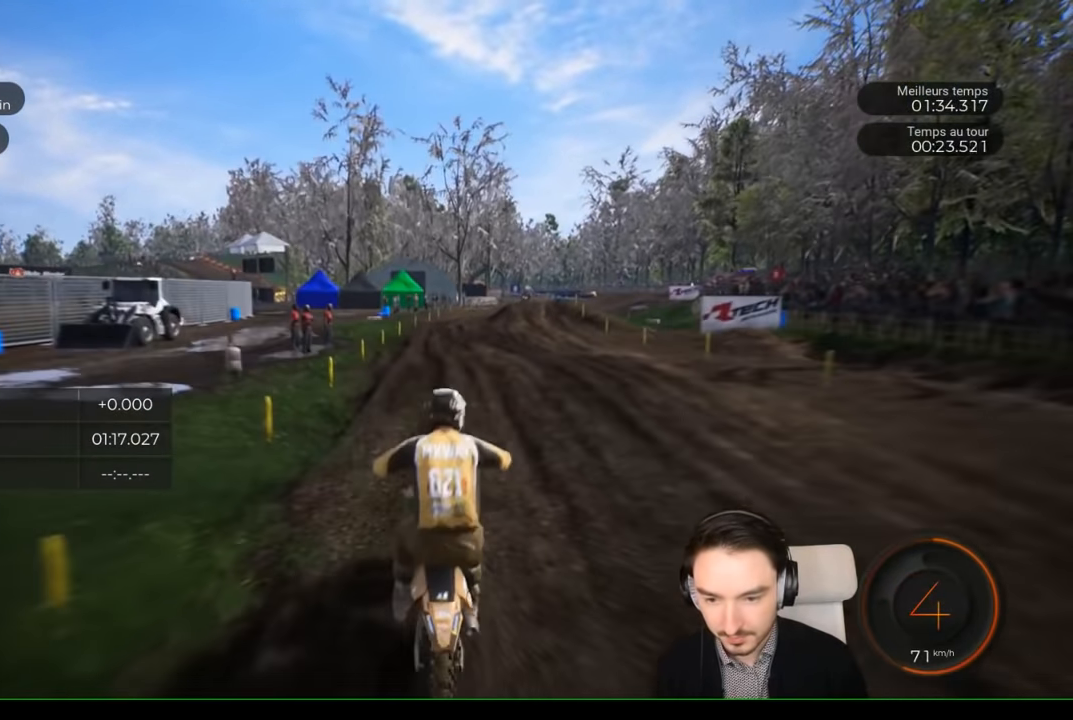
{"buttons": ["R2"], "left_stick": "center", "right_stick": "center"}
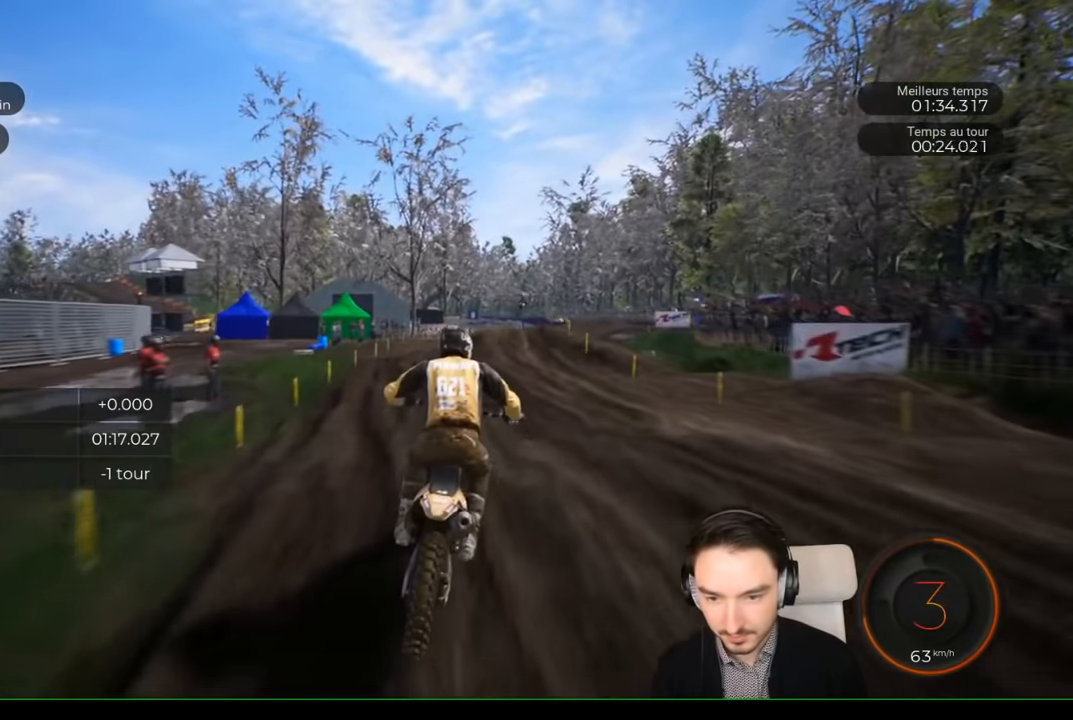
{"buttons": ["R2"], "left_stick": "center", "right_stick": "center", "events": [[217, "left_stick", "left"], [467, "left_stick", "center"]]}
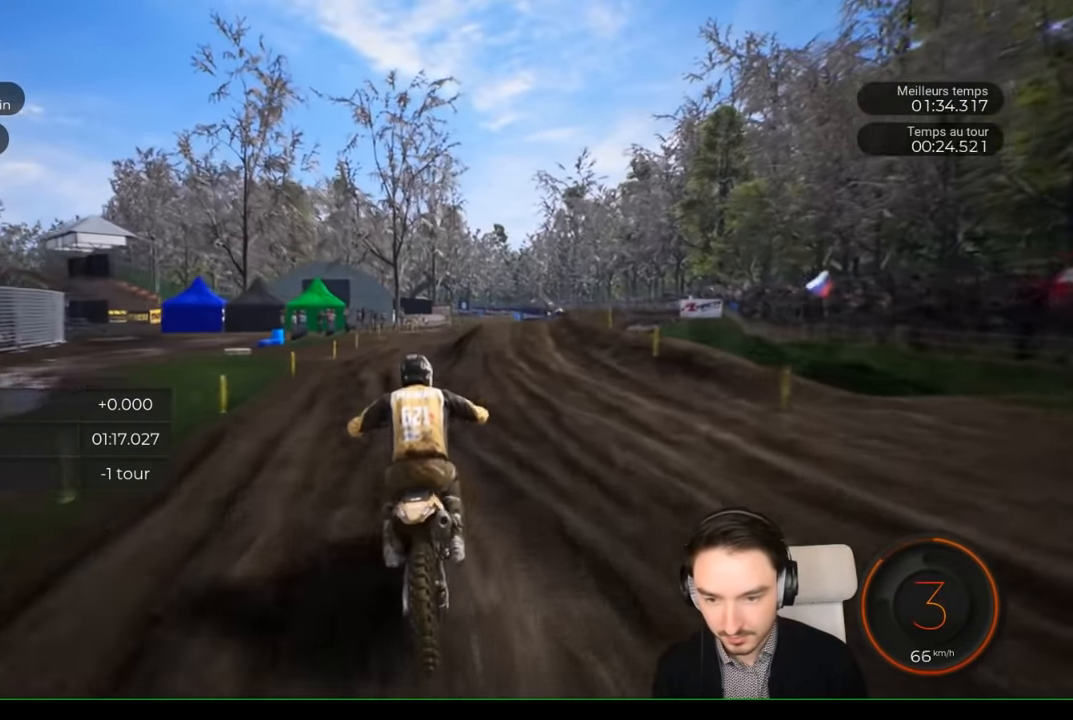
{"buttons": ["R2"], "left_stick": "right", "right_stick": "center", "events": [[134, "left_stick", "right"]]}
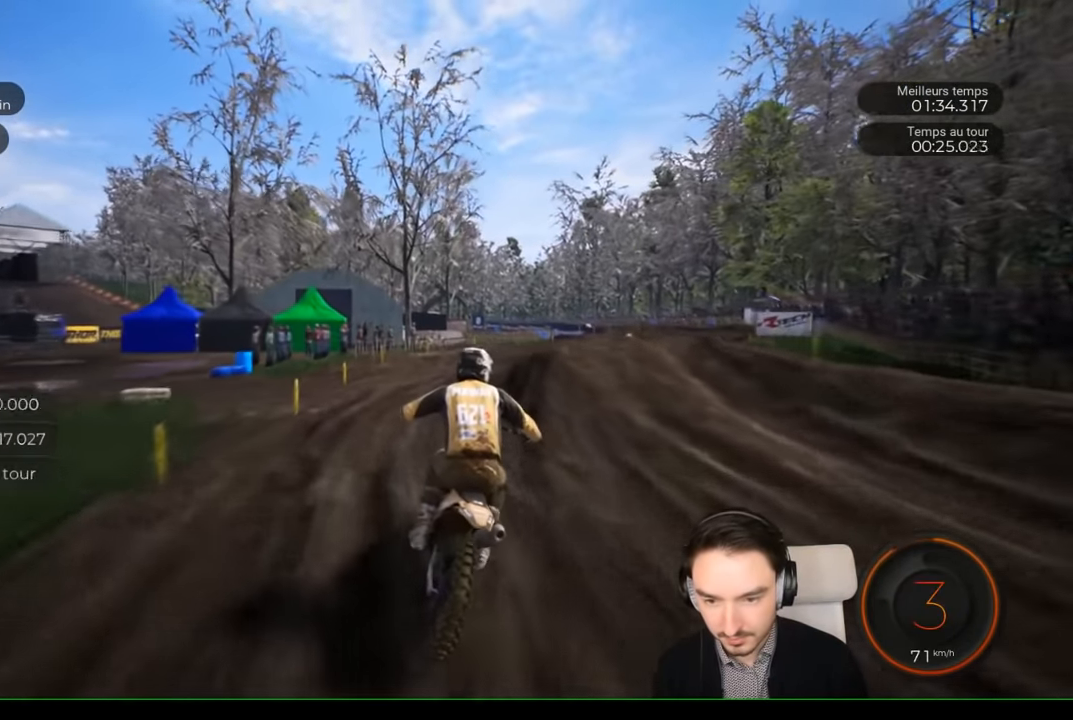
{"buttons": ["R2"], "left_stick": "right", "right_stick": "center", "events": []}
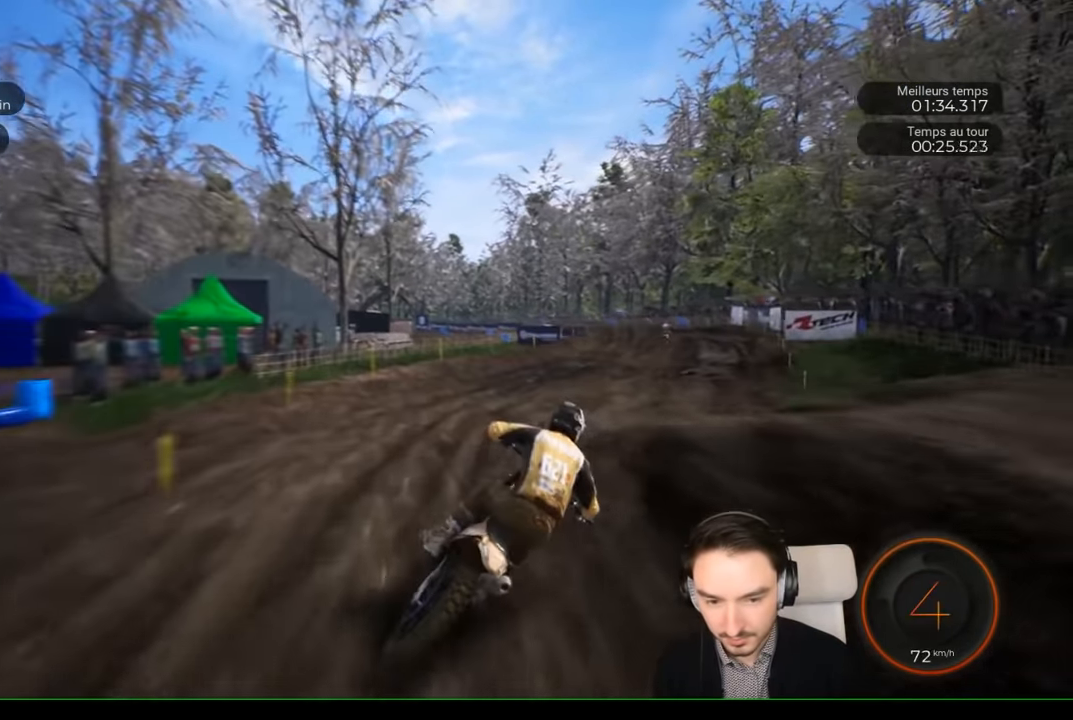
{"buttons": ["R2"], "left_stick": "right", "right_stick": "center", "events": []}
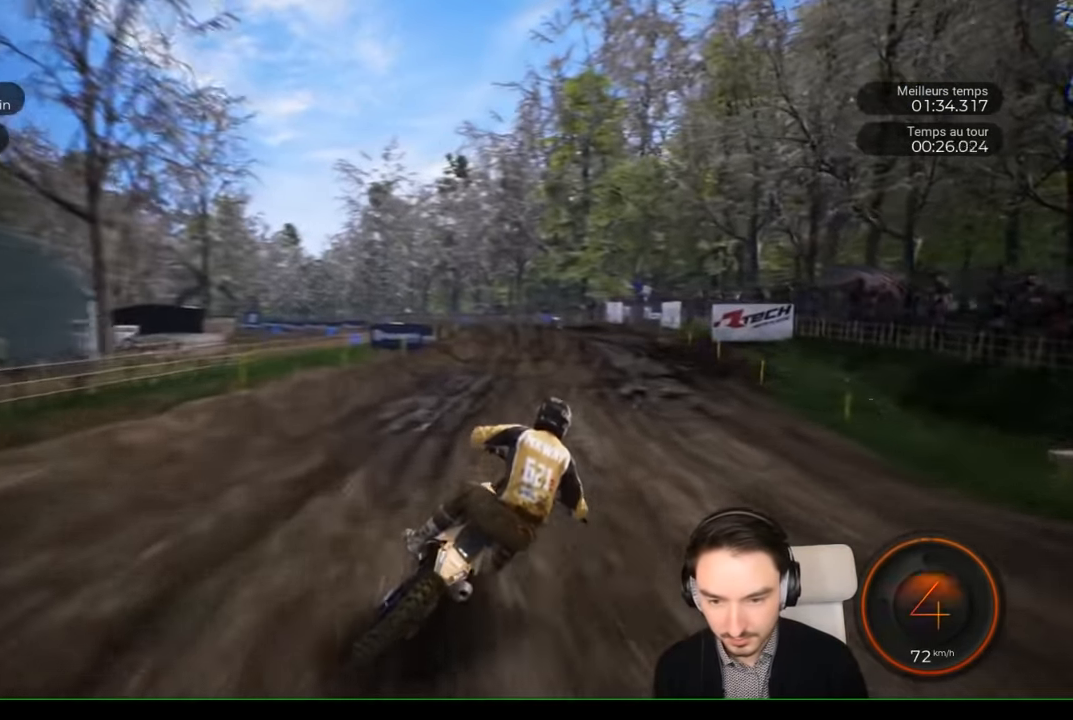
{"buttons": ["R2"], "left_stick": "left", "right_stick": "center", "events": [[200, "left_stick", "center"], [367, "left_stick", "left"]]}
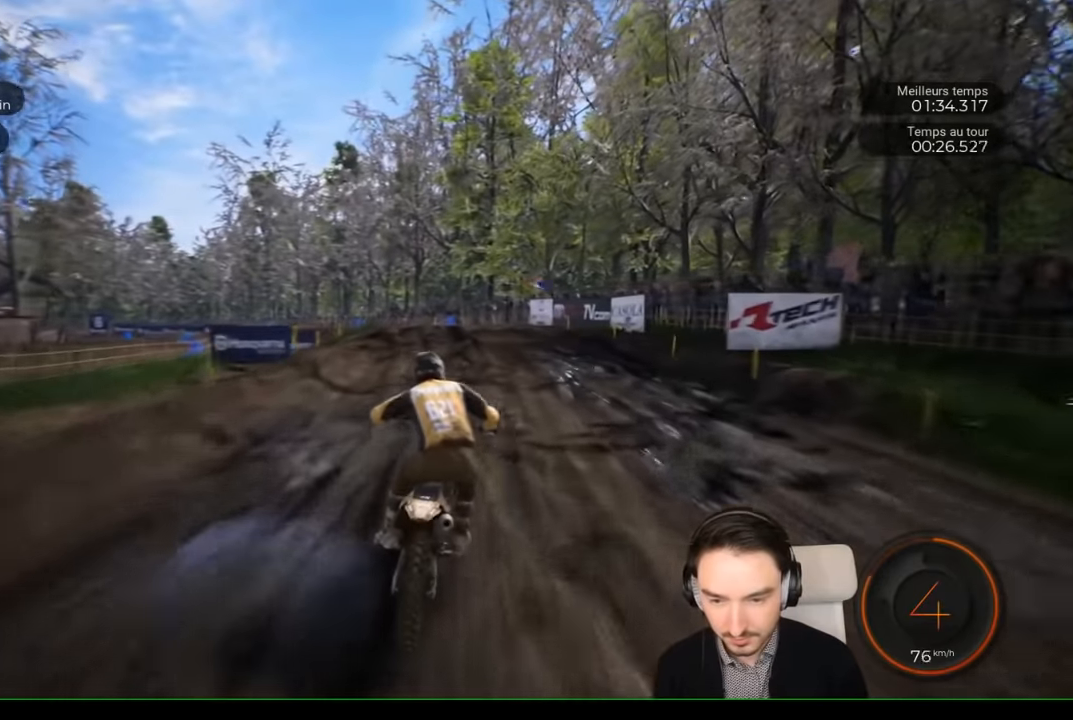
{"buttons": ["R2"], "left_stick": "left", "right_stick": "center", "events": []}
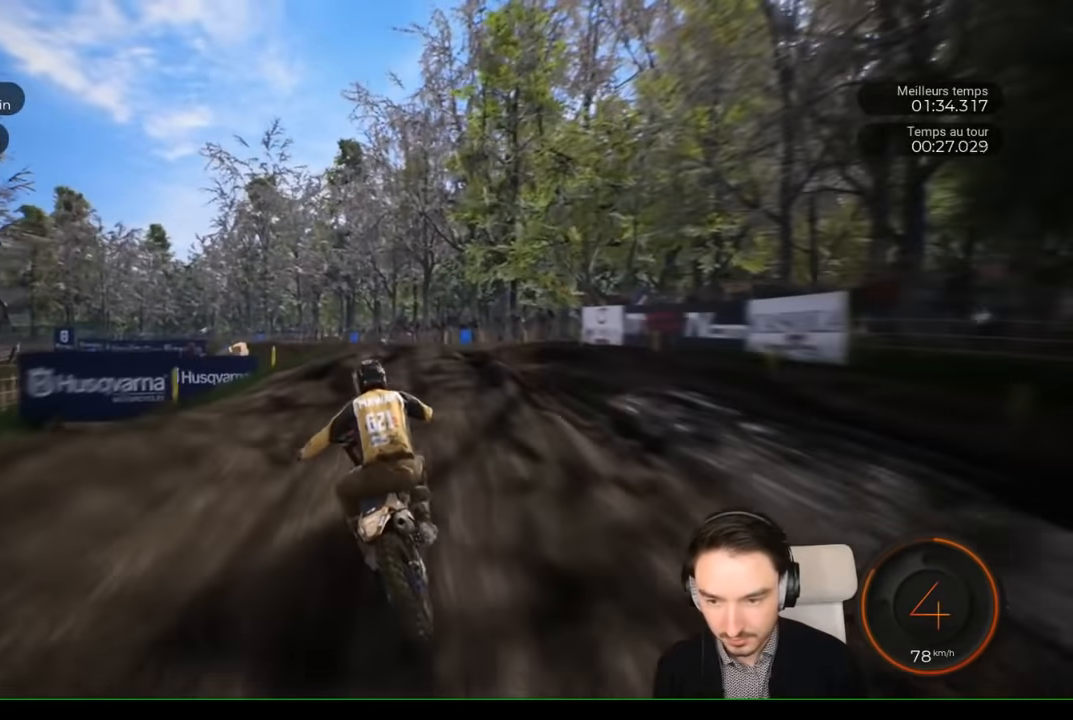
{"buttons": ["R2"], "left_stick": "center", "right_stick": "center", "events": [[67, "right_stick", "up-left"], [400, "right_stick", "center"], [500, "left_stick", "center"]]}
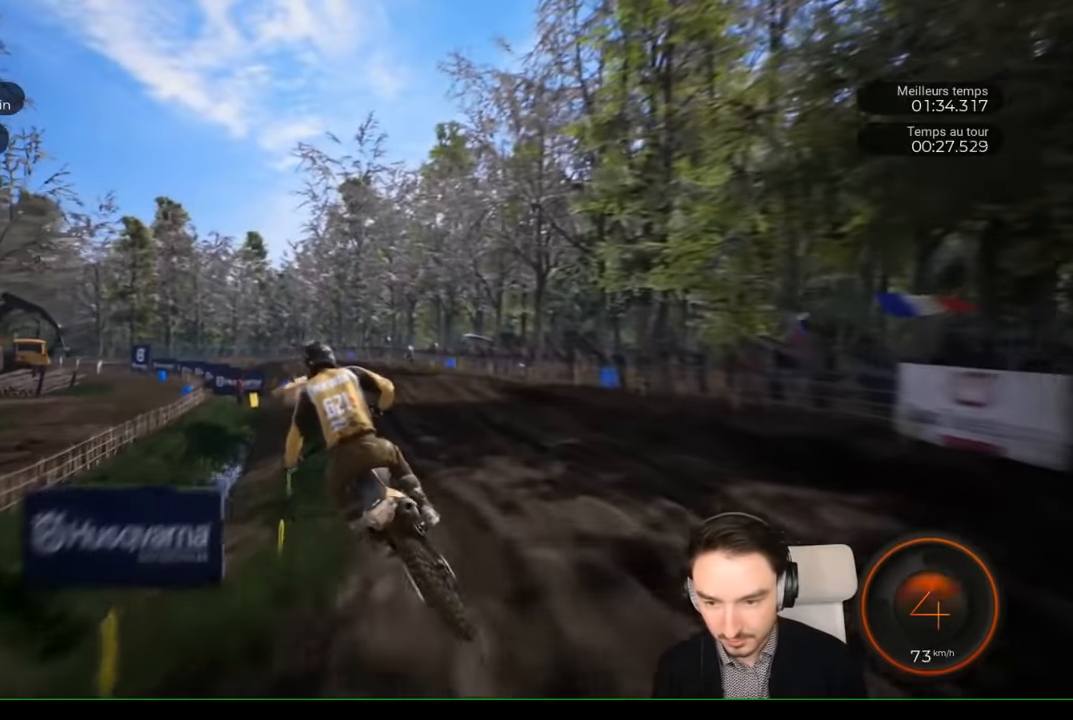
{"buttons": ["R2"], "left_stick": "center", "right_stick": "center", "events": []}
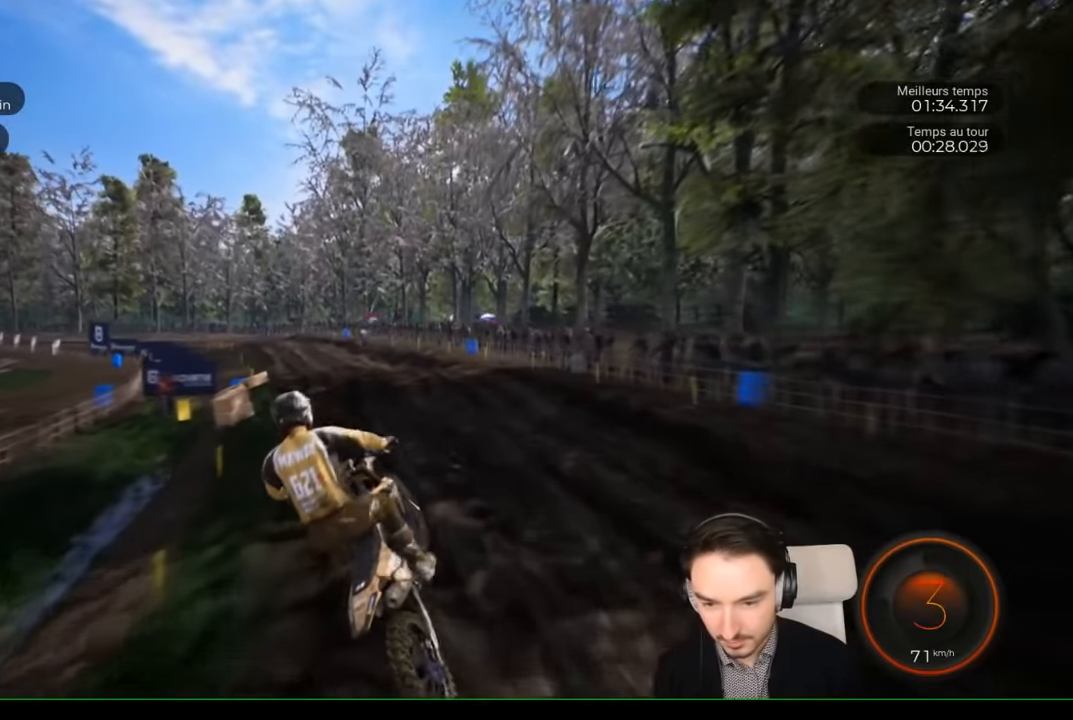
{"buttons": ["R2"], "left_stick": "left", "right_stick": "down", "events": [[200, "left_stick", "right"], [250, "right_stick", "down"], [450, "left_stick", "down-left"], [500, "left_stick", "left"]]}
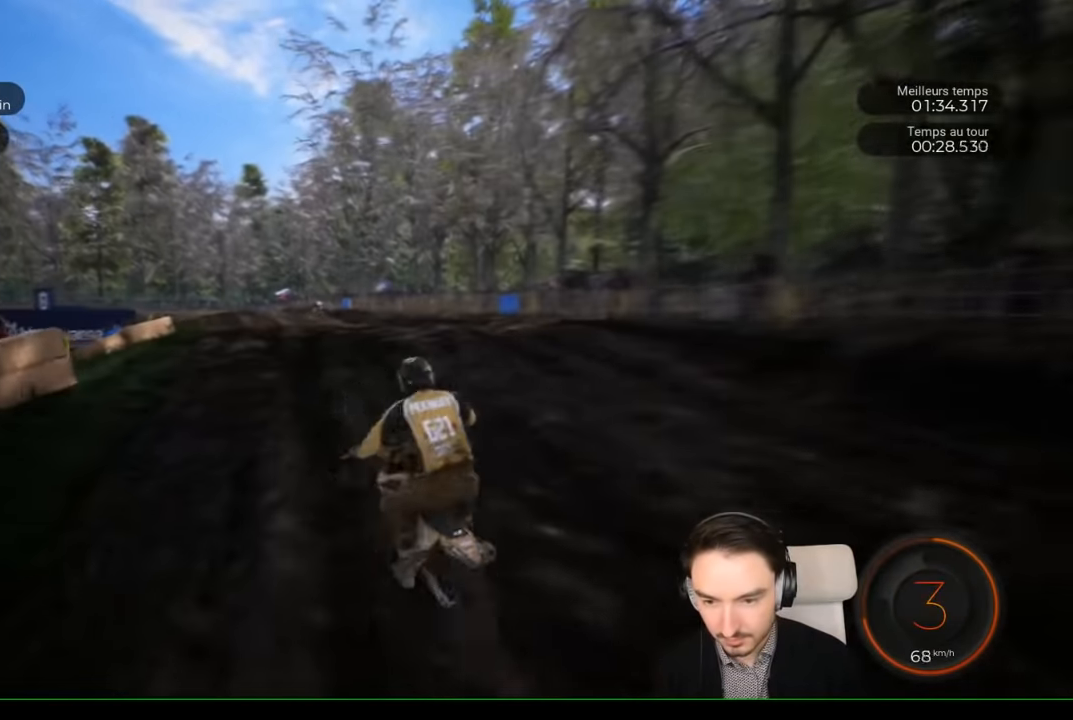
{"buttons": ["R2"], "left_stick": "left", "right_stick": "center", "events": [[100, "right_stick", "center"], [200, "left_stick", "center"], [300, "left_stick", "left"]]}
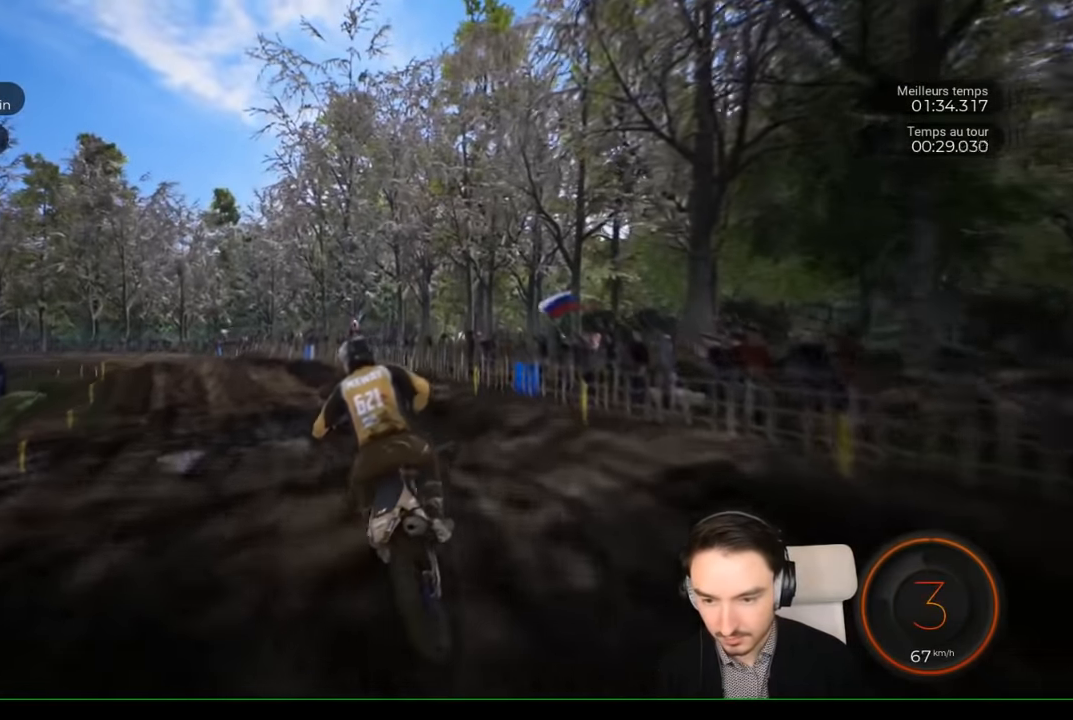
{"buttons": ["R2"], "left_stick": "left", "right_stick": "left", "events": [[367, "right_stick", "left"]]}
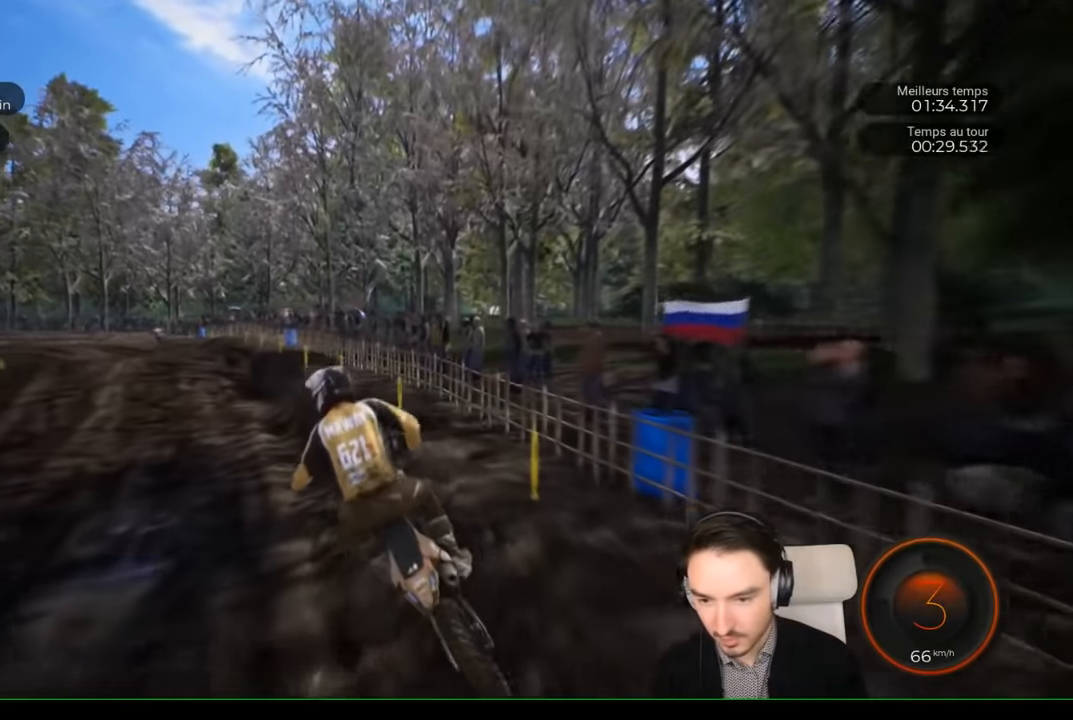
{"buttons": ["R2"], "left_stick": "left", "right_stick": "center", "events": [[100, "right_stick", "center"]]}
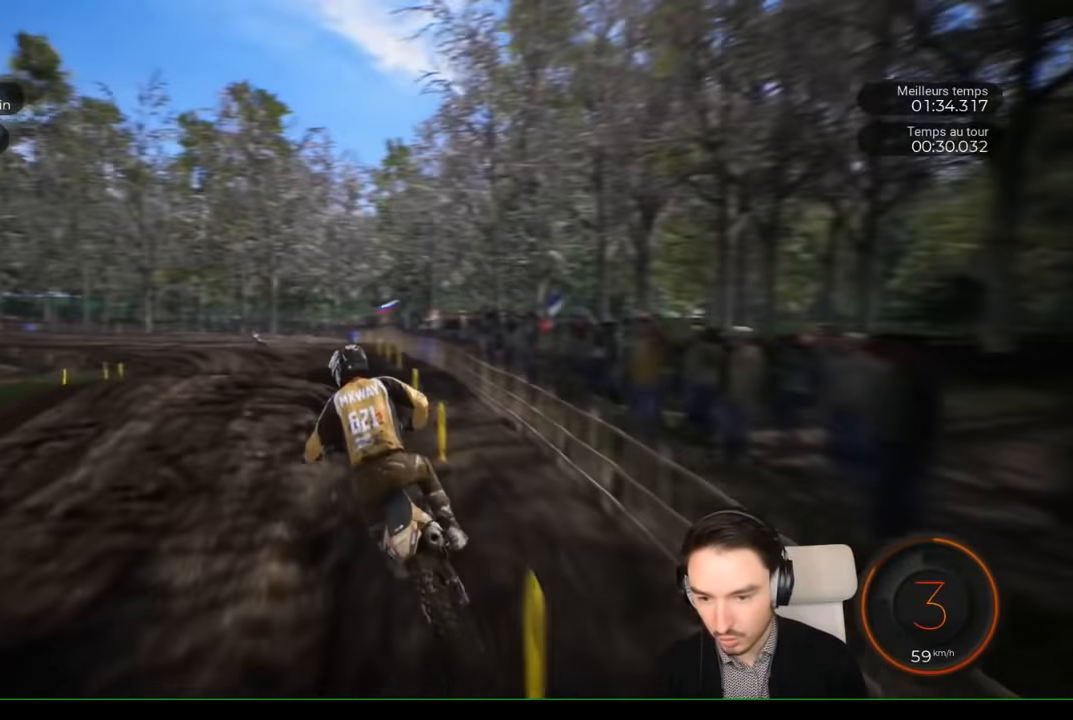
{"buttons": ["R2"], "left_stick": "left", "right_stick": "center", "events": []}
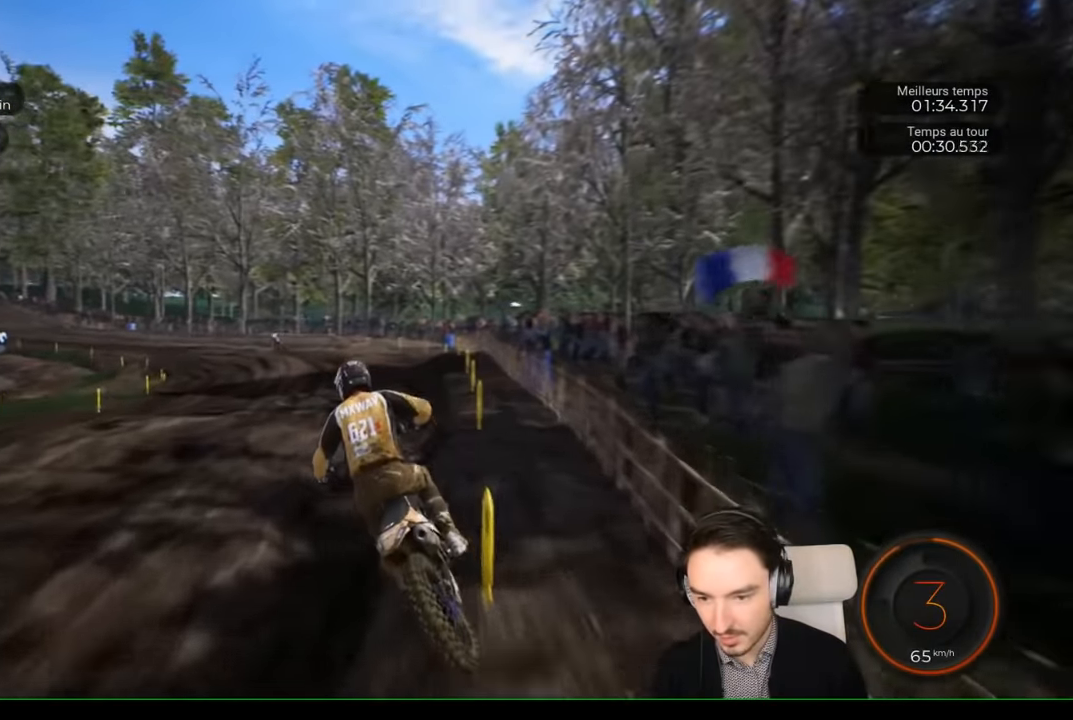
{"buttons": ["R2"], "left_stick": "left", "right_stick": "center", "events": []}
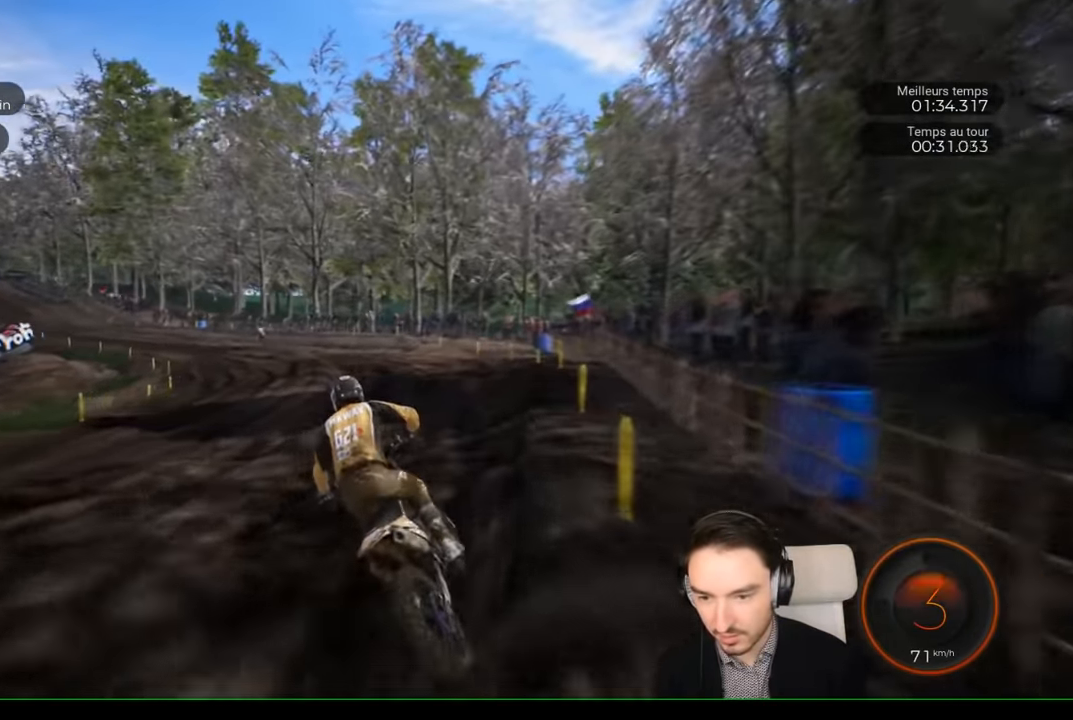
{"buttons": ["R2"], "left_stick": "left", "right_stick": "center", "events": []}
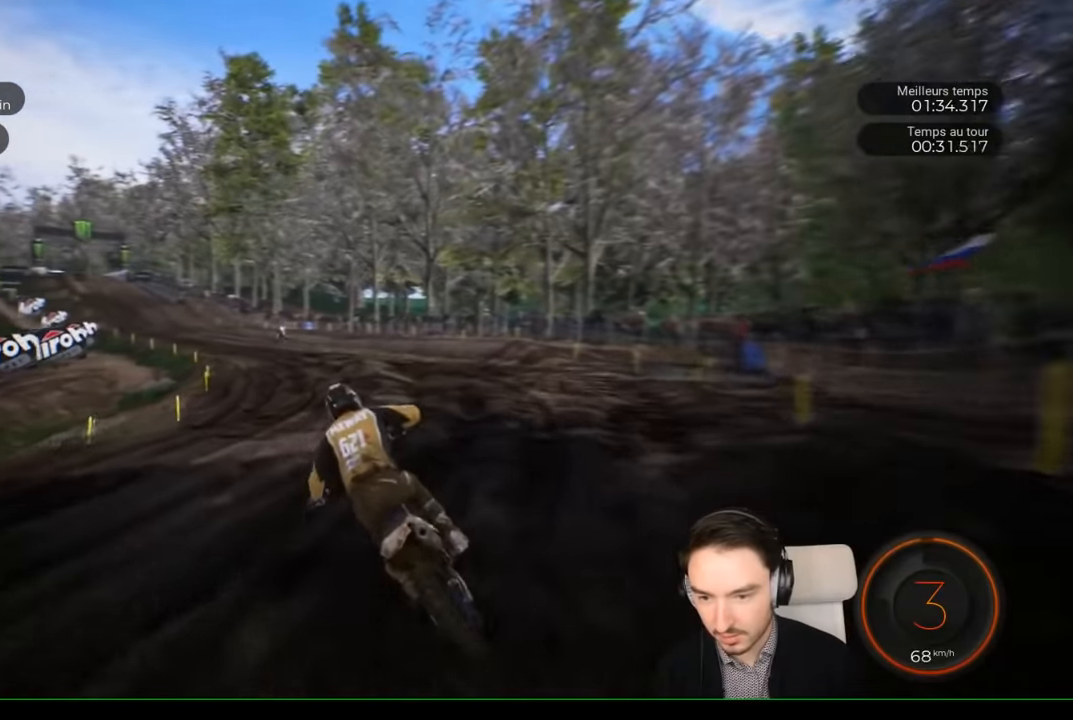
{"buttons": ["R2"], "left_stick": "left", "right_stick": "center", "events": []}
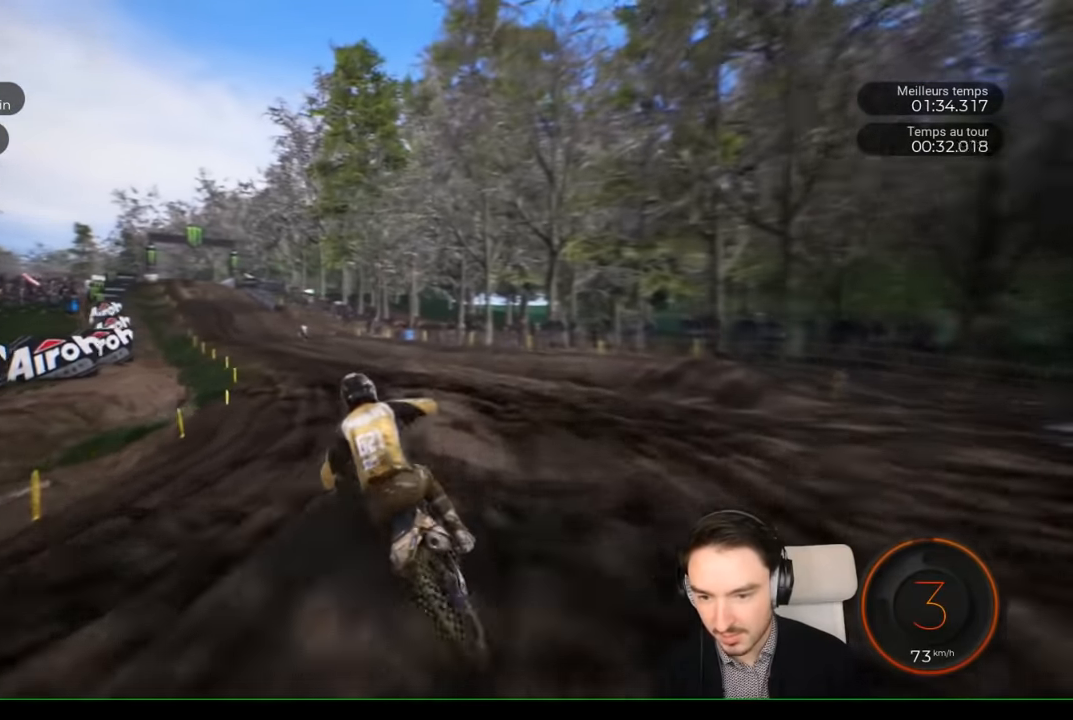
{"buttons": ["R2"], "left_stick": "left", "right_stick": "center", "events": []}